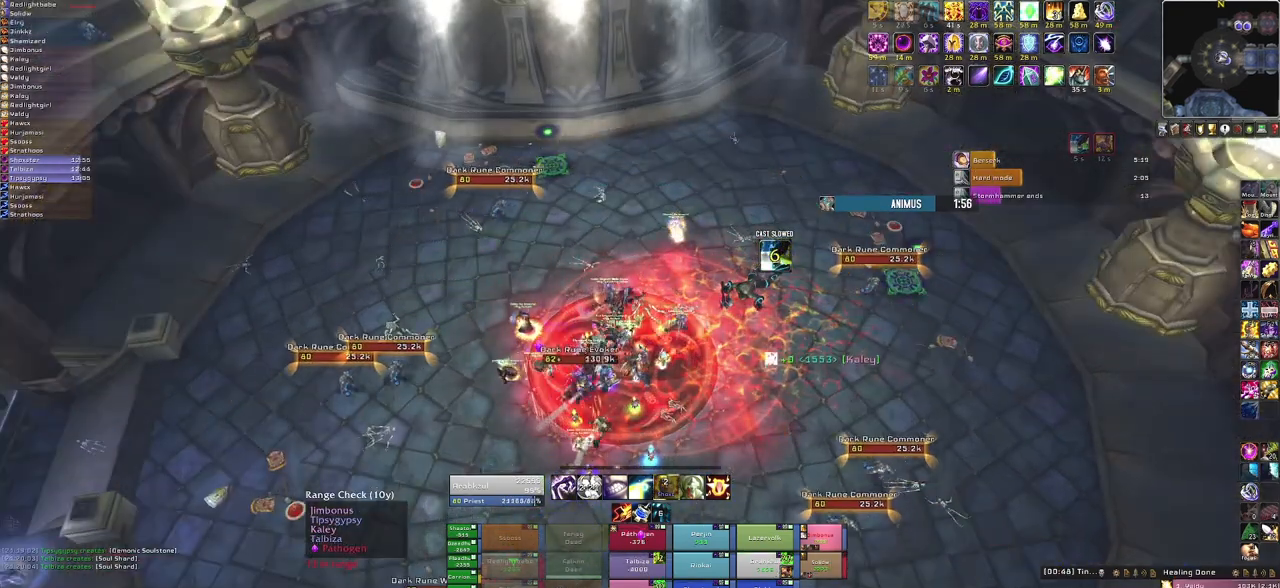
Gameplay with keyboard and mouse; each line is a JSON object with the keys and mouse buttons held at the frame after it. "events" lists presses ("down") and releases ("up") of "1", "2", "3", "4", "5", "a", "alt", "b", "c", "ctrl", "d", "e", "f", "g", "q", "r", "s", "shift", "space", "t", "tab", "tilde", "v", "w", "x", "z", "mouse_left", "mouse_wheel", "mouse_right", "mouse_mb4" and "mouse_mb5" between this image and that frame as [ms after this image, input, new state], when the widget could be followed in between. "mouse_left", "mouse_wheel", "mouse_right", "mouse_mb4", "mouse_mb5" = the "left", "wheel", "right", "mb4", "mb5" buttons of the "mouse" list. No other keys are recorded. "wheel" means that the mouse wheel is clicked or scrolled. Mouse movement is not recorded.
{"keys": [], "mouse": ["left"], "events": [[500, "mouse_left", "down"]]}
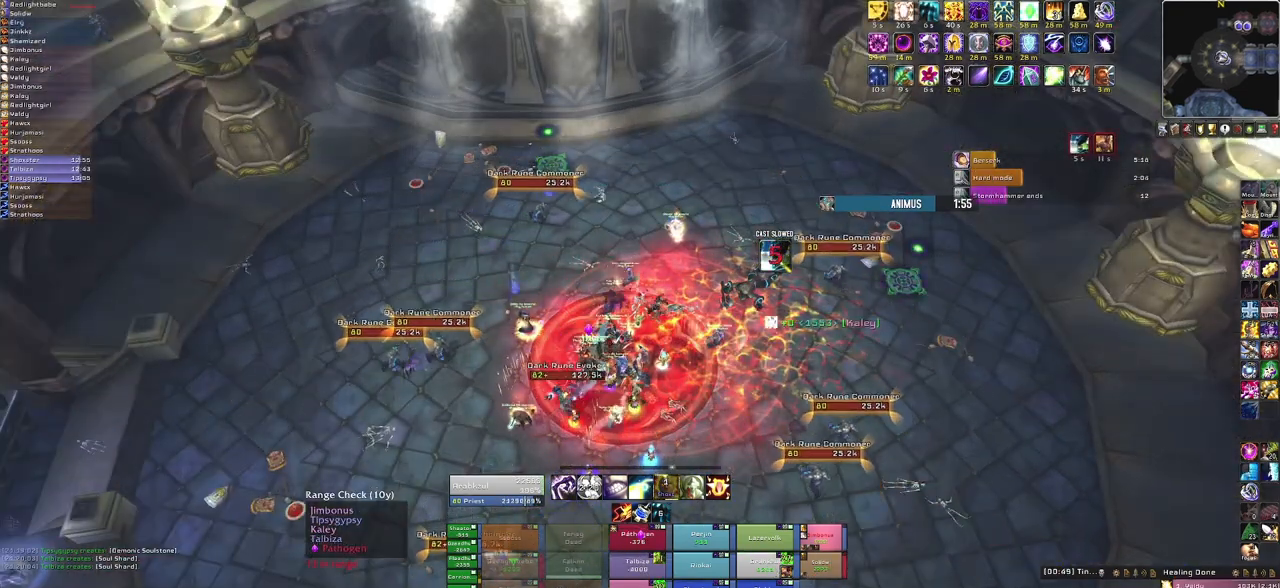
{"keys": [], "mouse": [], "events": [[134, "mouse_left", "up"]]}
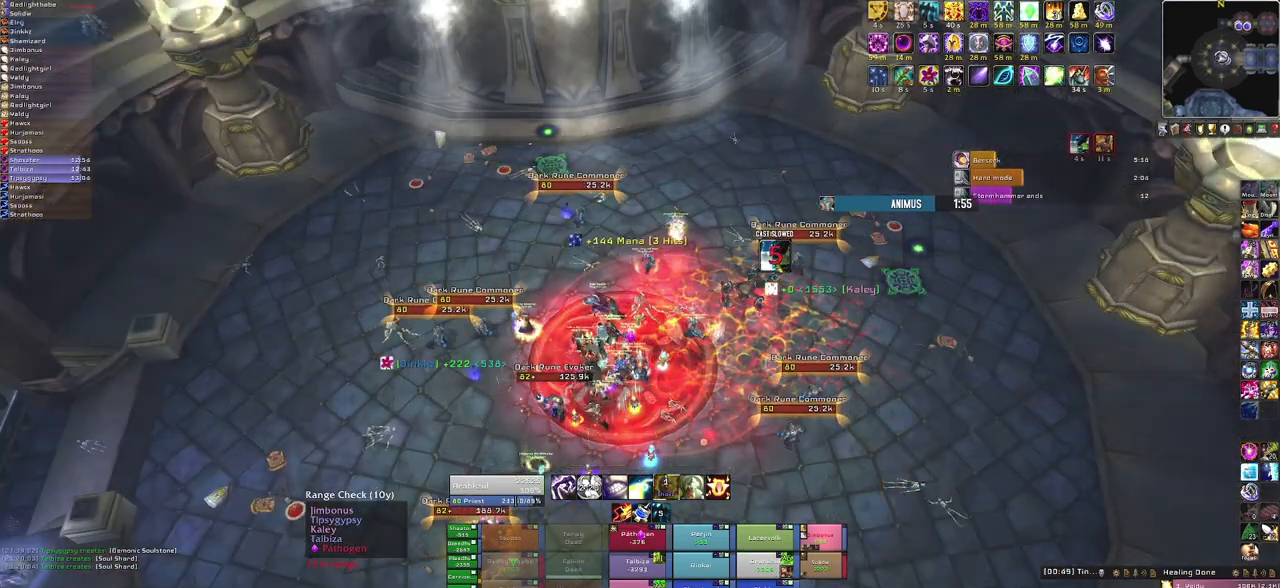
{"keys": [], "mouse": [], "events": []}
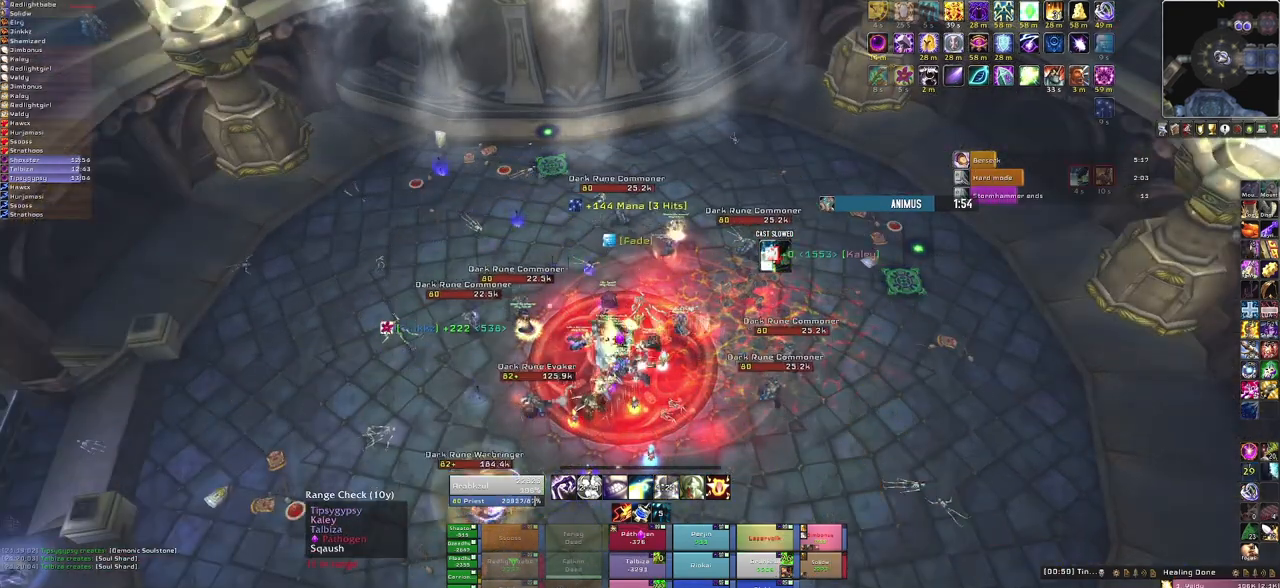
{"keys": [], "mouse": [], "events": []}
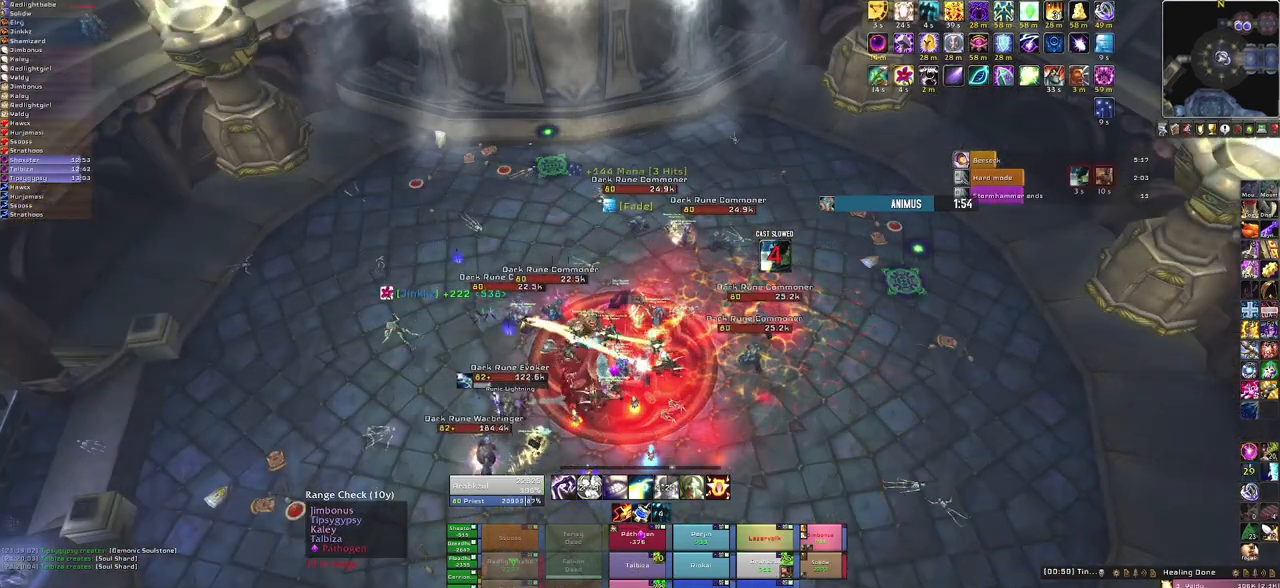
{"keys": ["f"], "mouse": [], "events": [[400, "f", "down"]]}
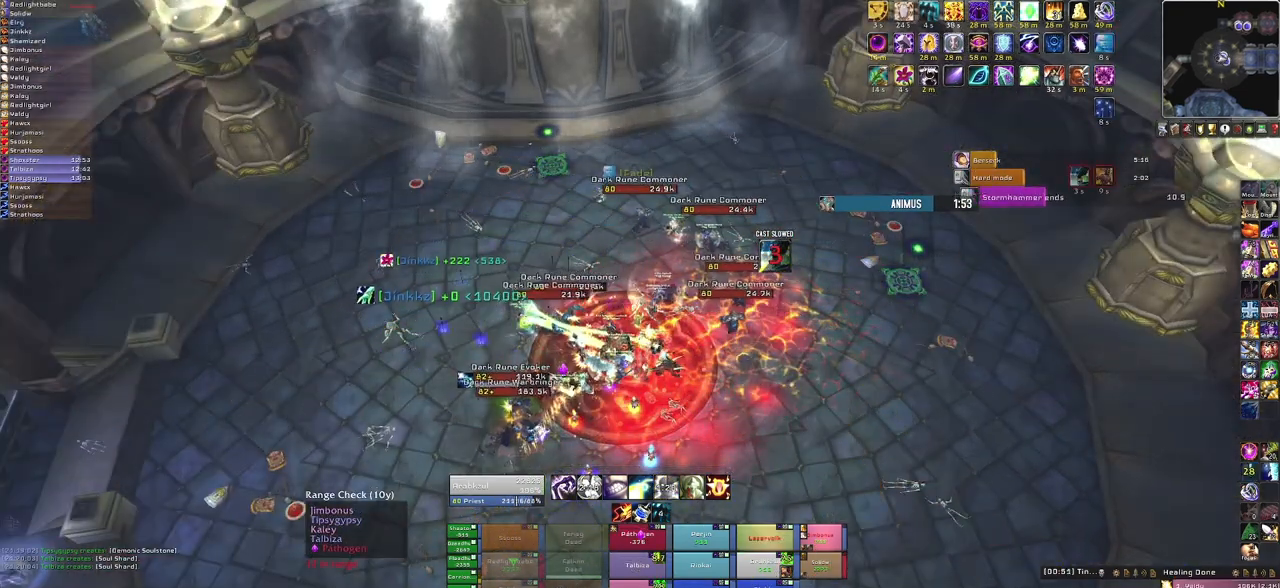
{"keys": [], "mouse": [], "events": [[67, "f", "up"]]}
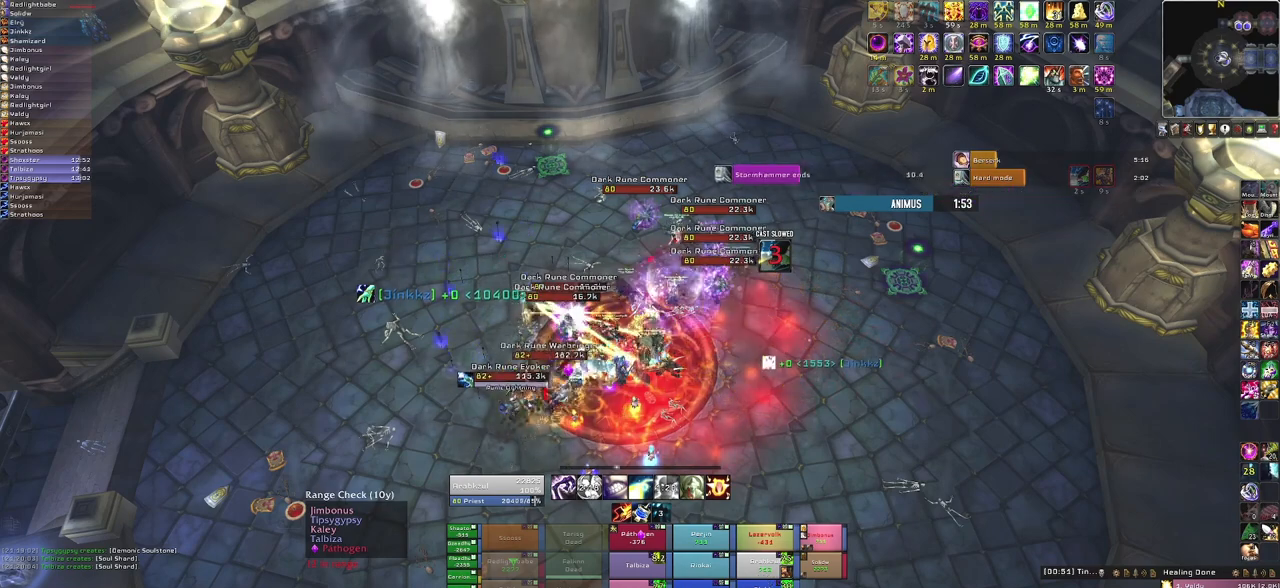
{"keys": [], "mouse": [], "events": []}
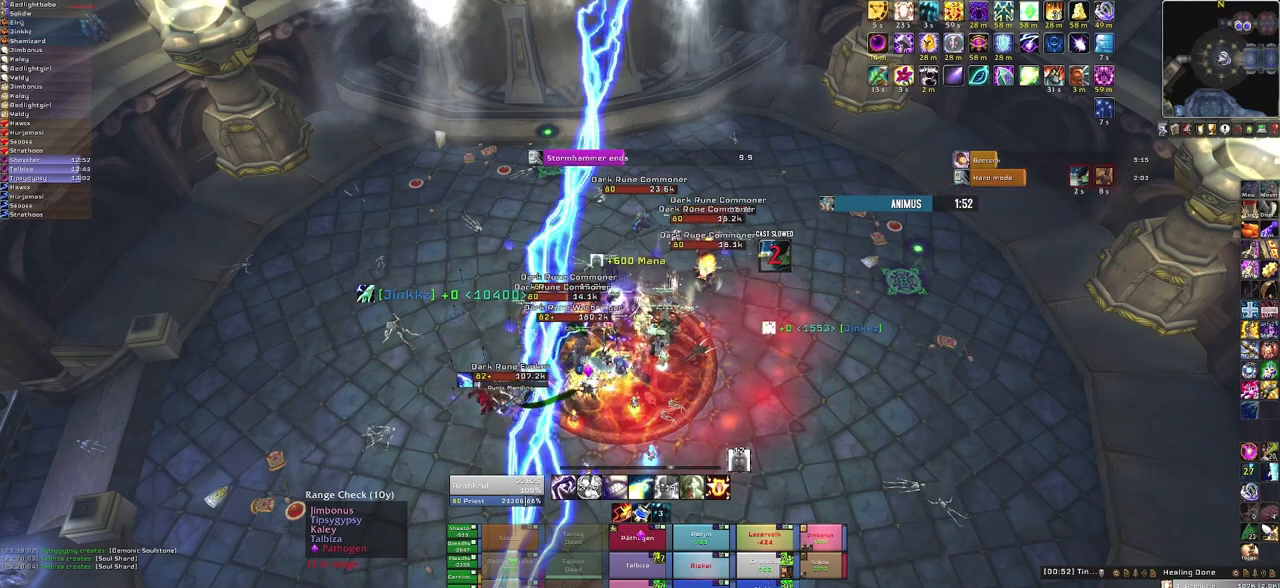
{"keys": [], "mouse": [], "events": [[100, "f", "down"], [234, "f", "up"]]}
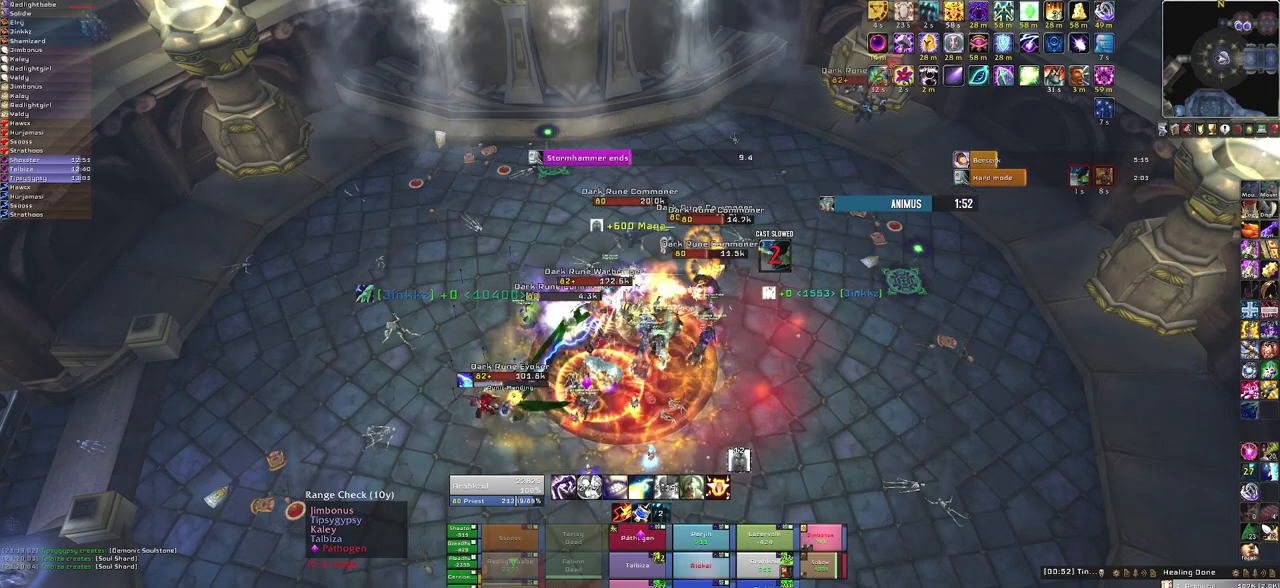
{"keys": [], "mouse": [], "events": []}
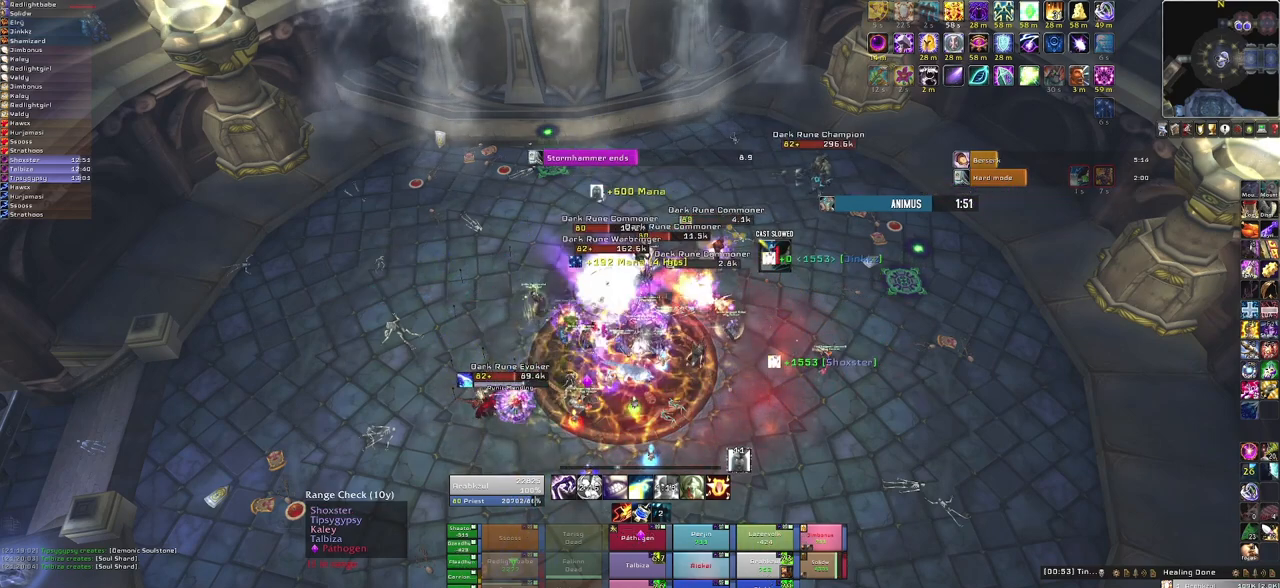
{"keys": [], "mouse": [], "events": []}
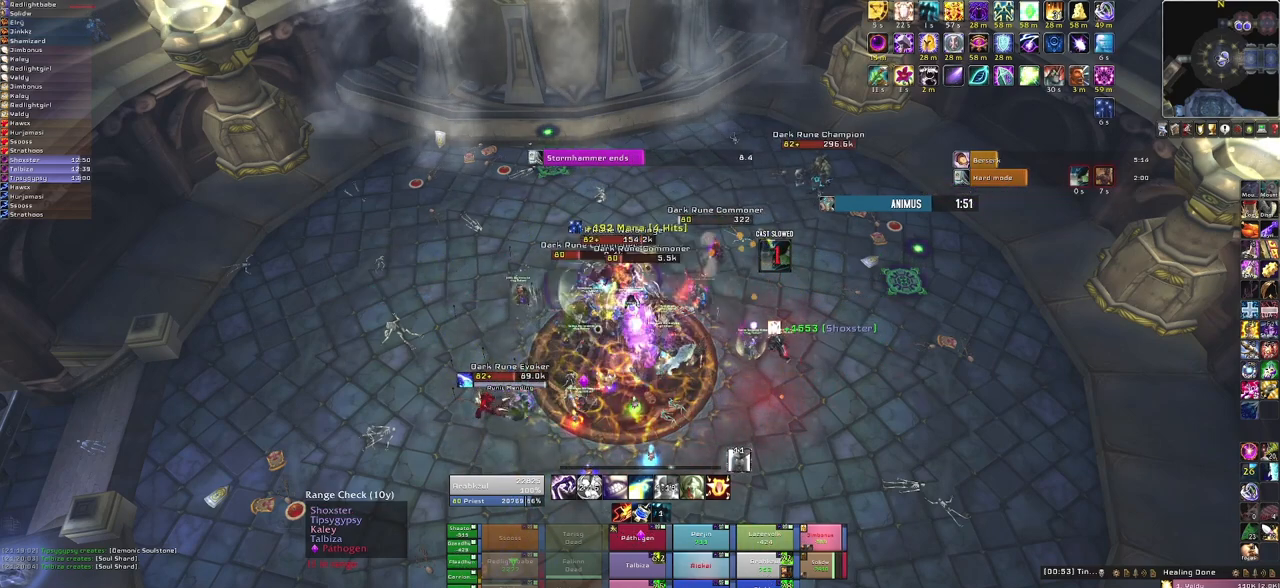
{"keys": [], "mouse": [], "events": [[167, "f", "down"], [367, "f", "up"]]}
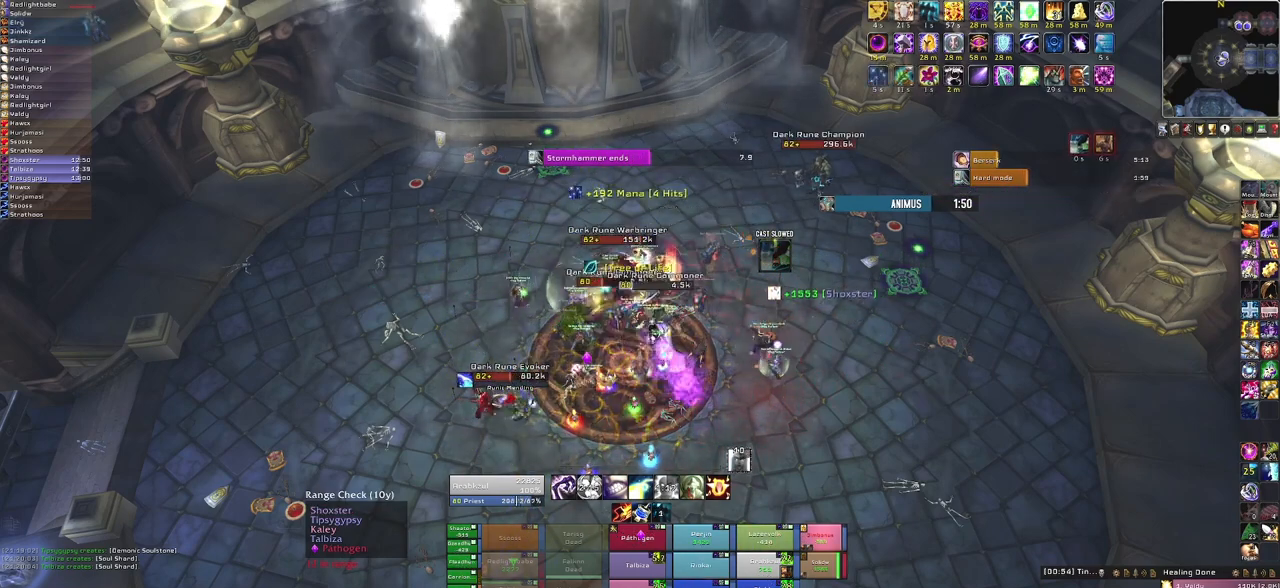
{"keys": [], "mouse": [], "events": []}
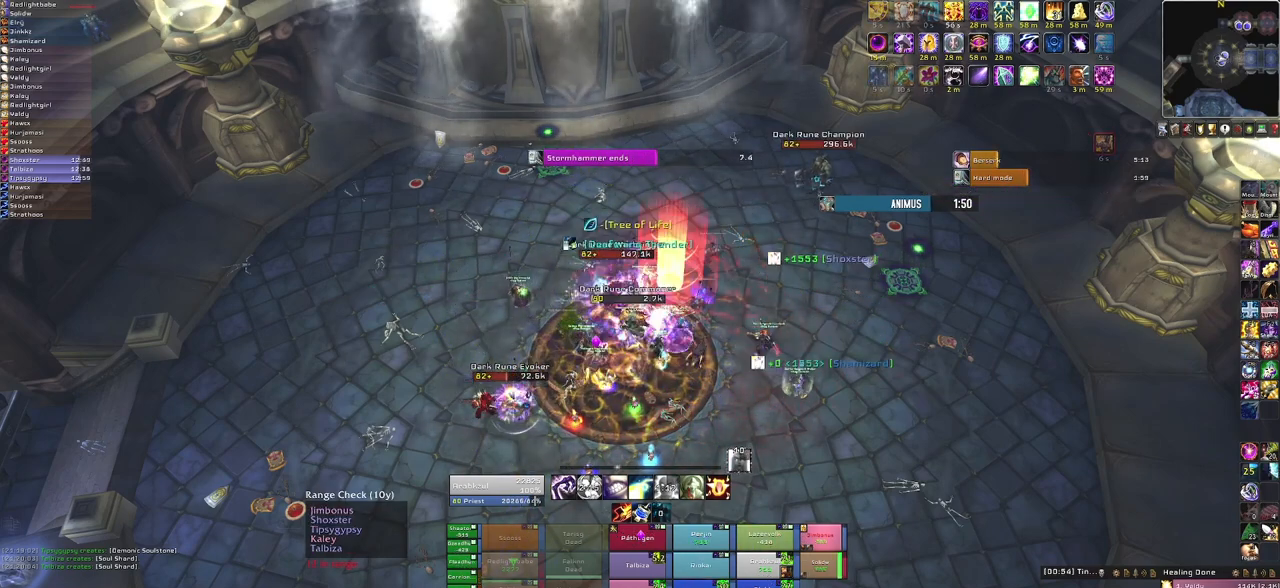
{"keys": [], "mouse": [], "events": []}
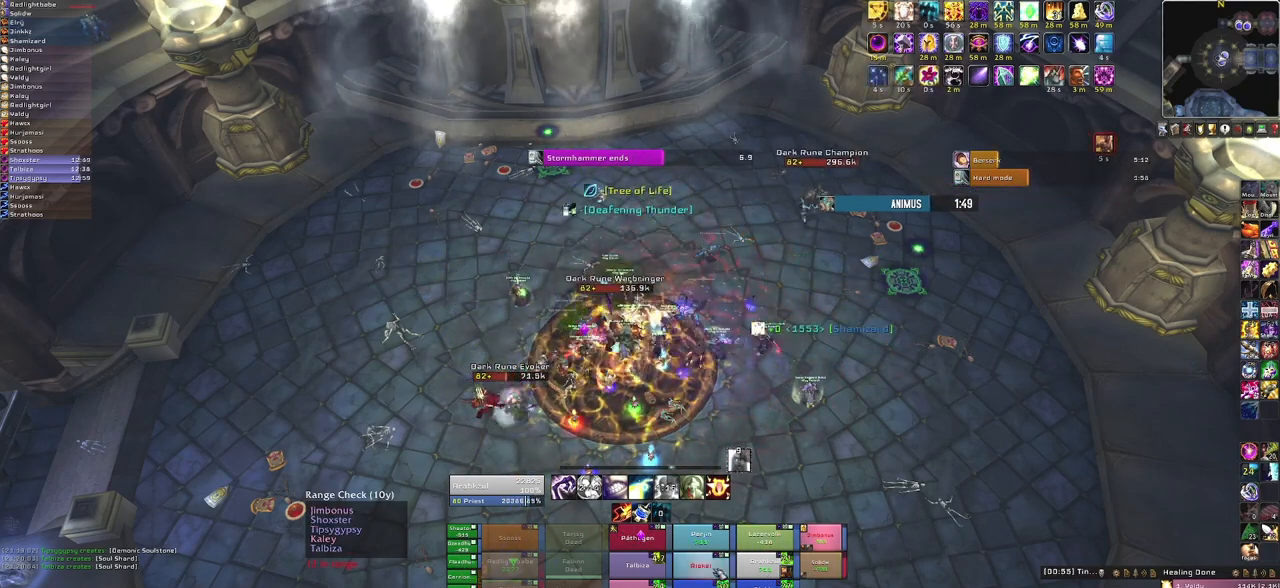
{"keys": [], "mouse": [], "events": [[34, "f", "down"], [234, "f", "up"]]}
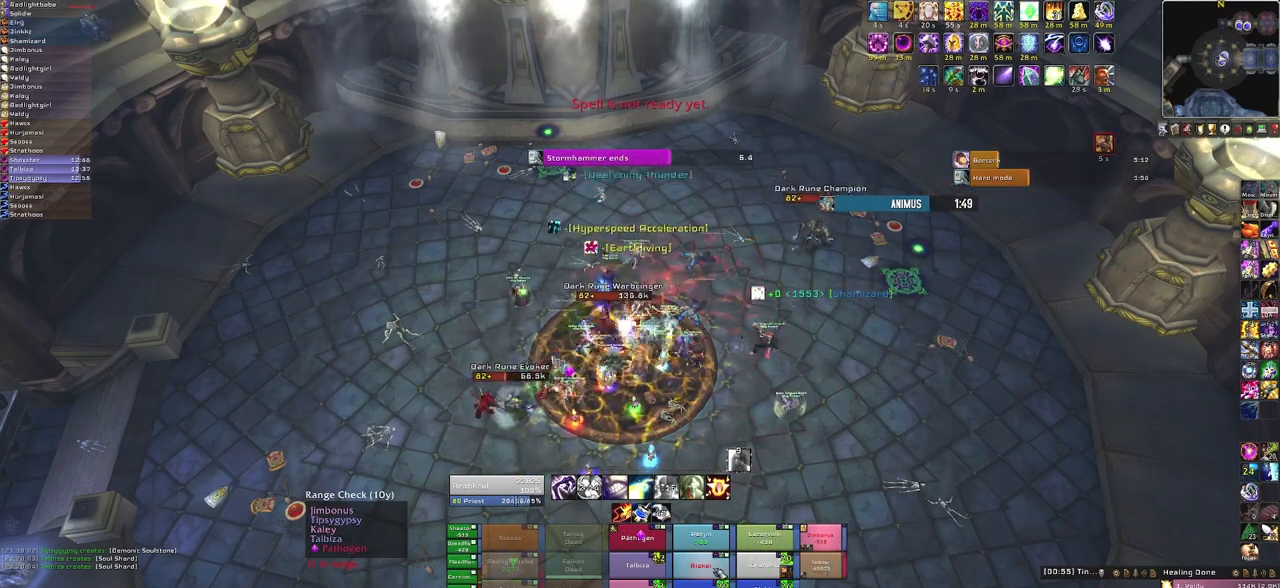
{"keys": ["f"], "mouse": [], "events": [[333, "f", "down"]]}
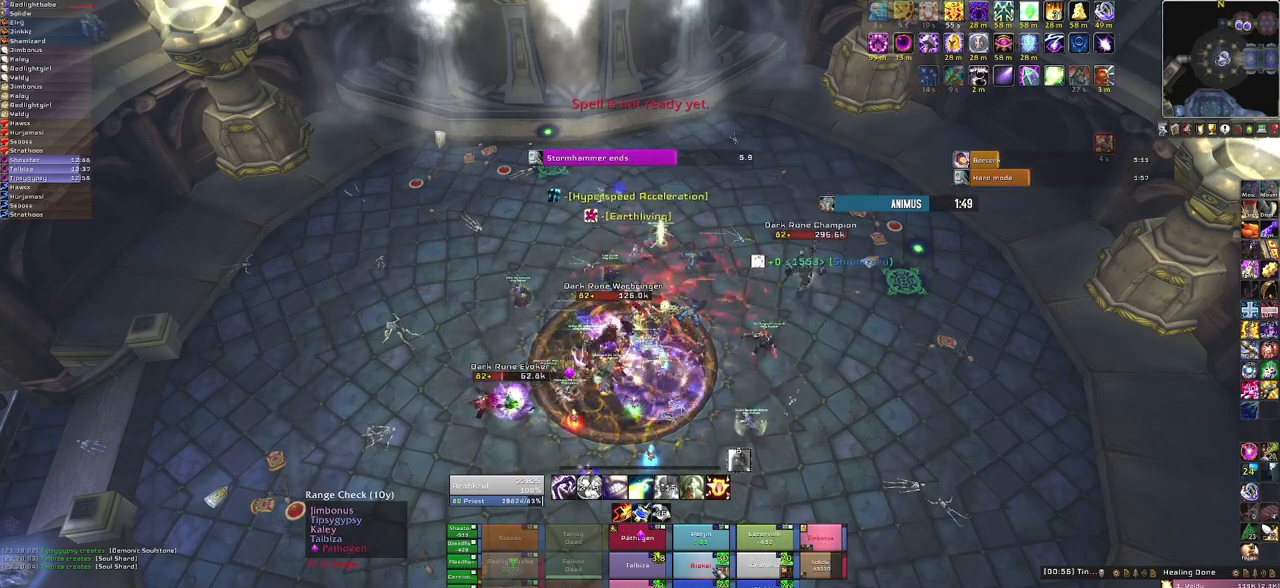
{"keys": [], "mouse": [], "events": [[34, "f", "up"]]}
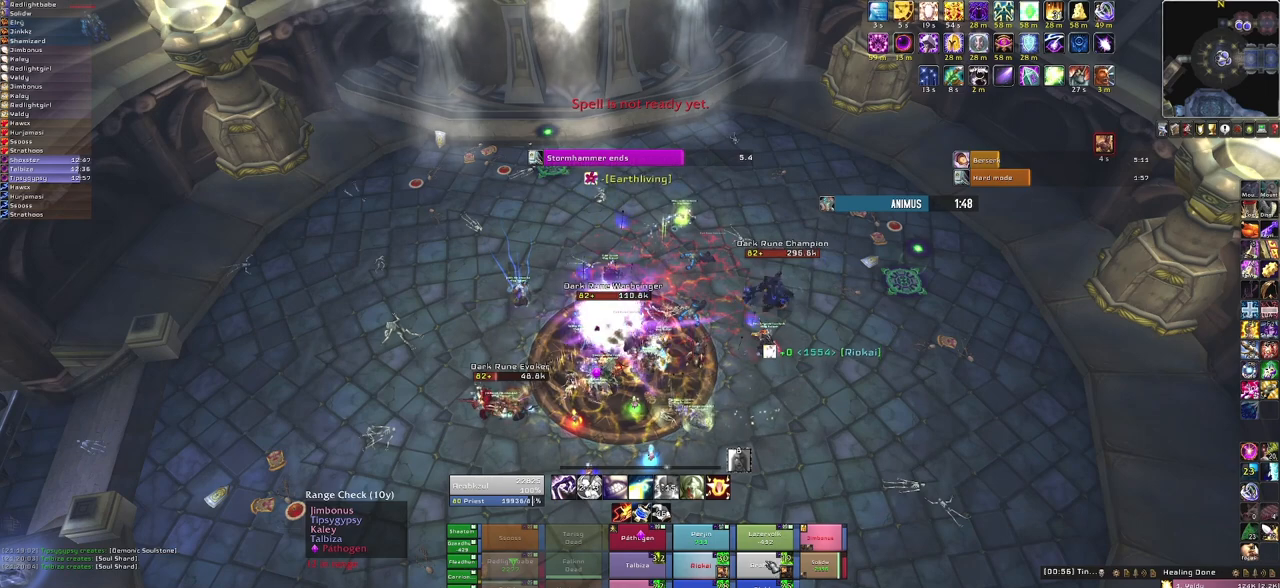
{"keys": ["f"], "mouse": [], "events": [[500, "f", "down"]]}
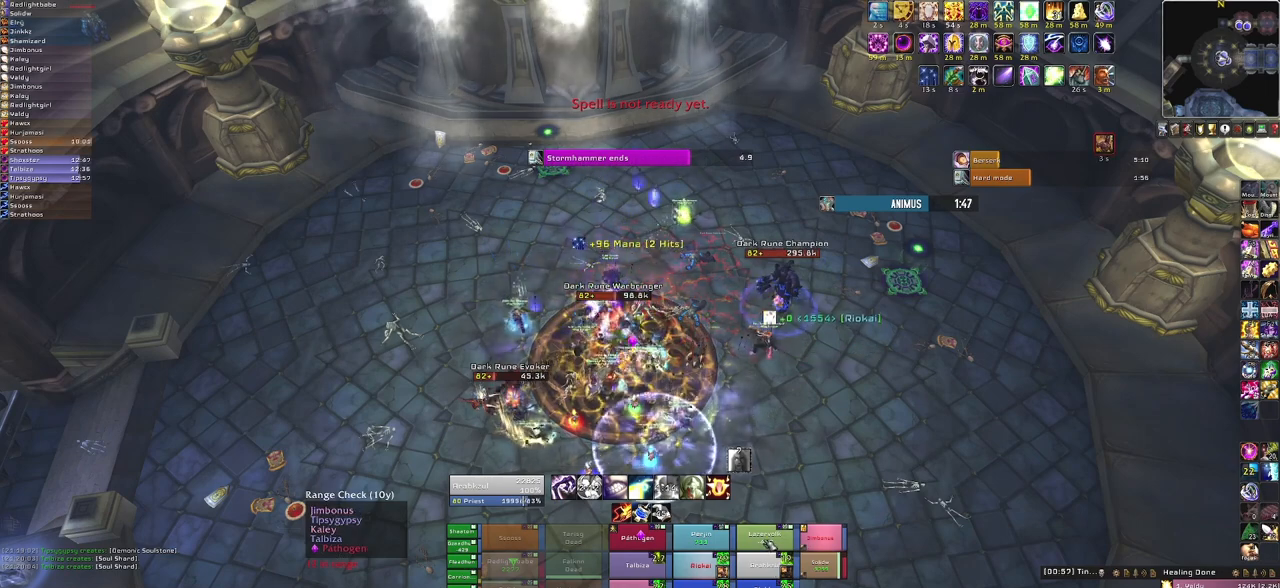
{"keys": [], "mouse": ["right"], "events": [[200, "f", "up"], [467, "mouse_right", "down"]]}
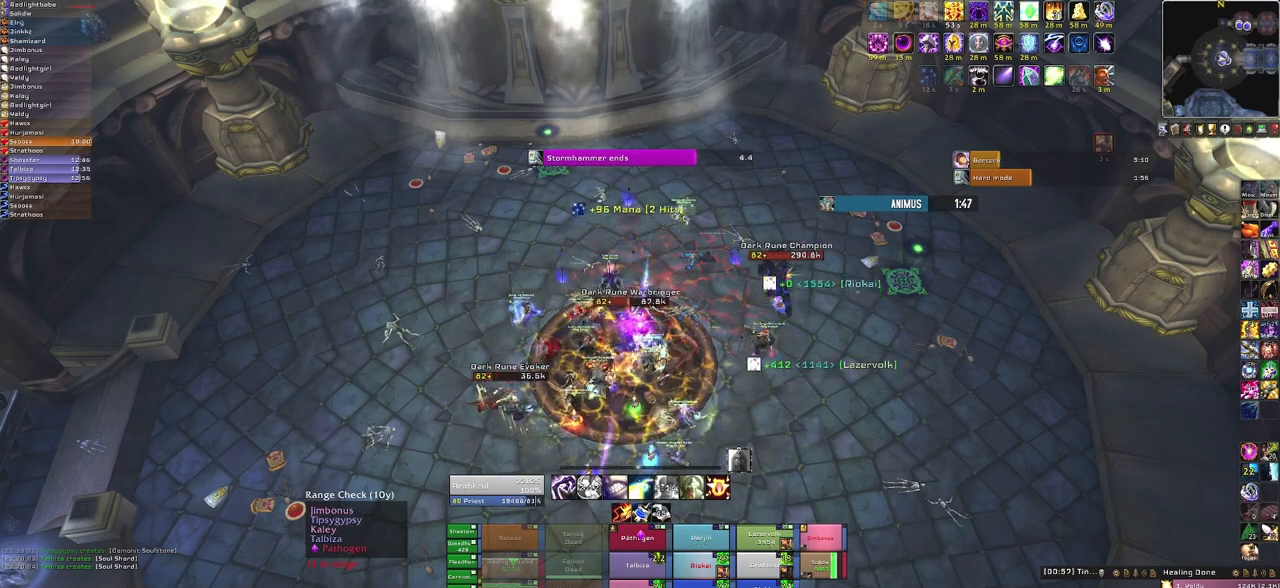
{"keys": [], "mouse": [], "events": [[267, "mouse_right", "up"]]}
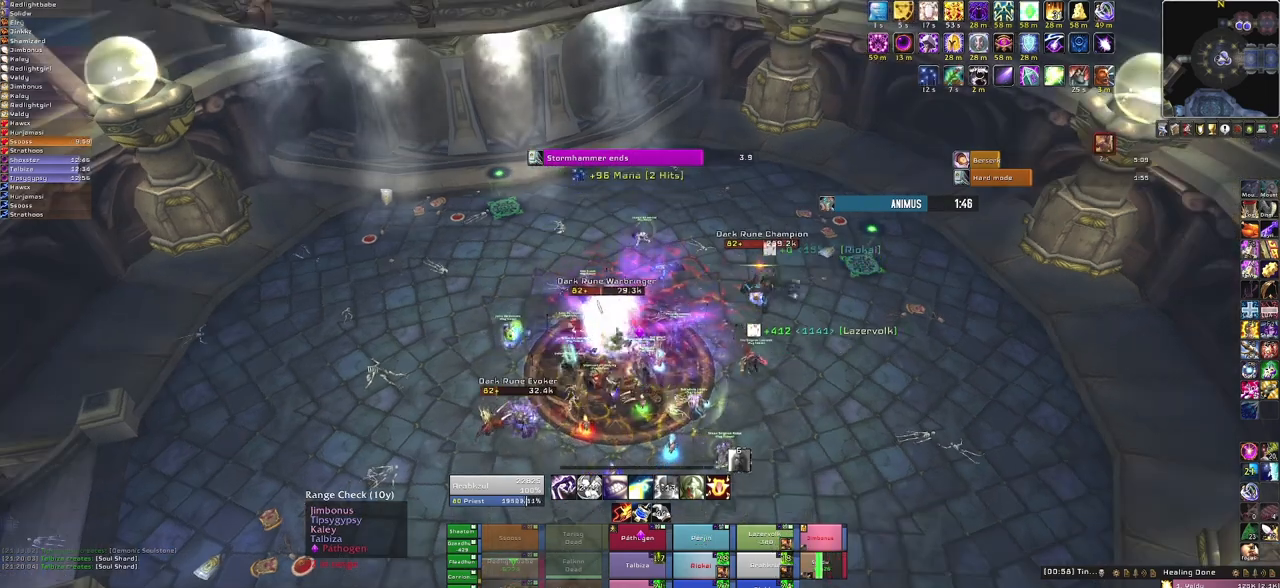
{"keys": ["f"], "mouse": [], "events": [[467, "f", "down"]]}
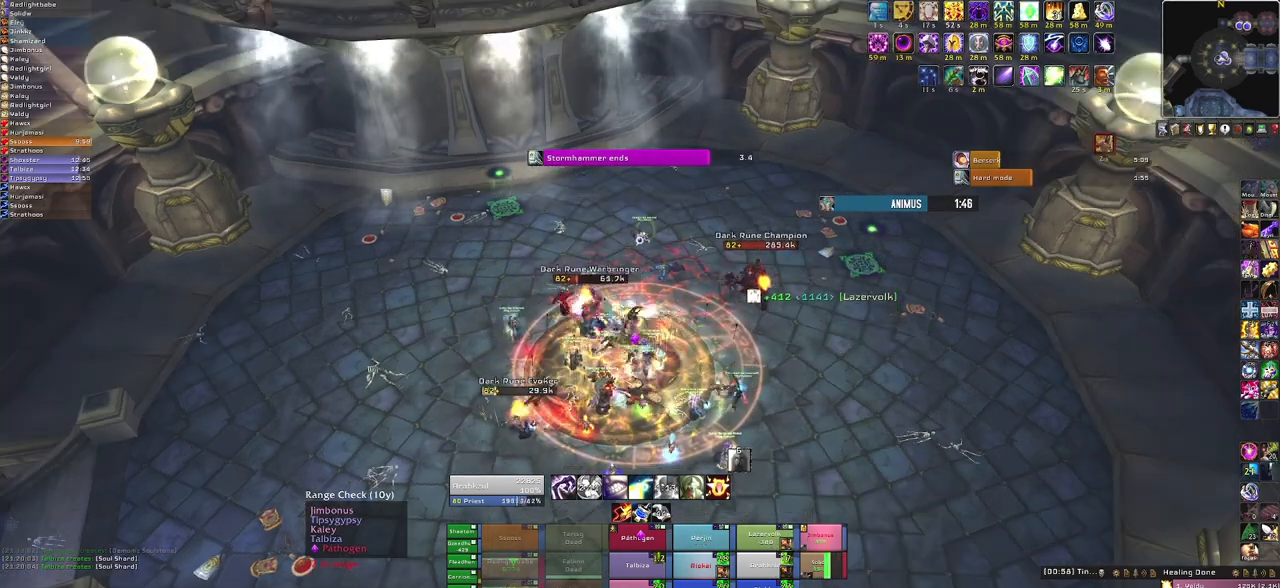
{"keys": [], "mouse": [], "events": [[133, "f", "up"]]}
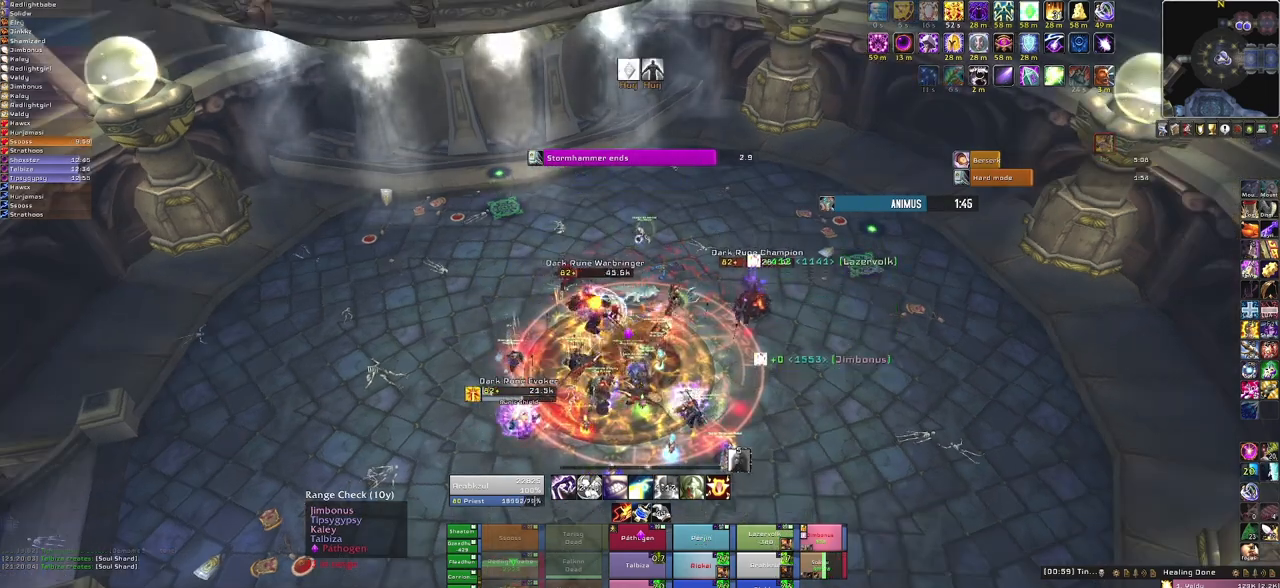
{"keys": [], "mouse": [], "events": [[34, "d", "down"], [167, "d", "up"]]}
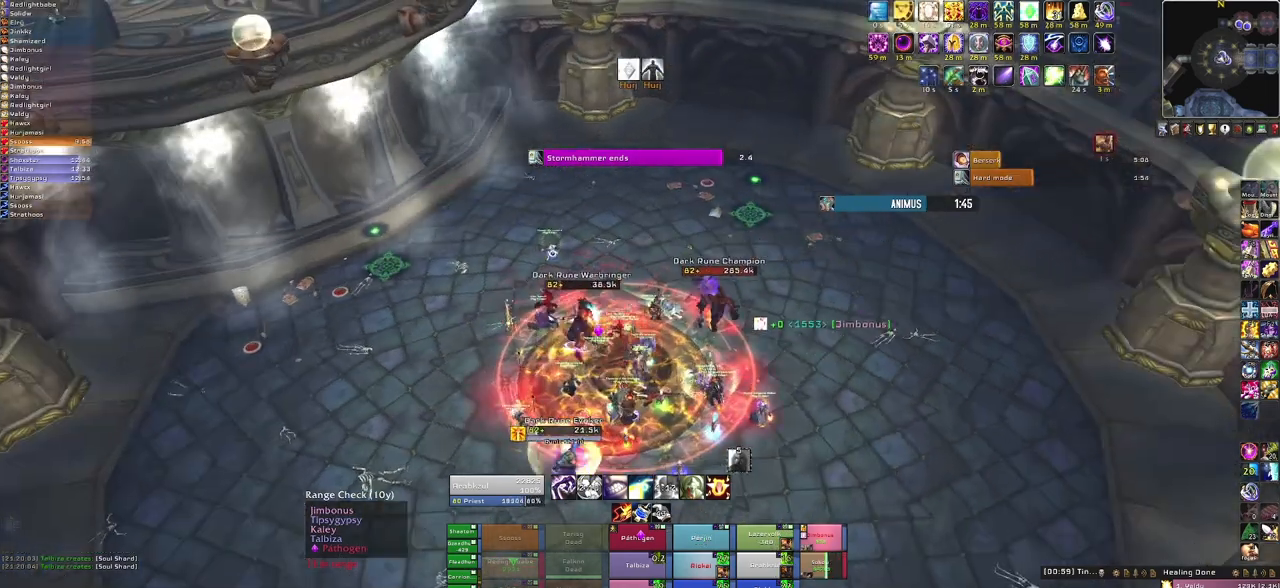
{"keys": [], "mouse": [], "events": [[233, "3", "down"], [400, "3", "up"]]}
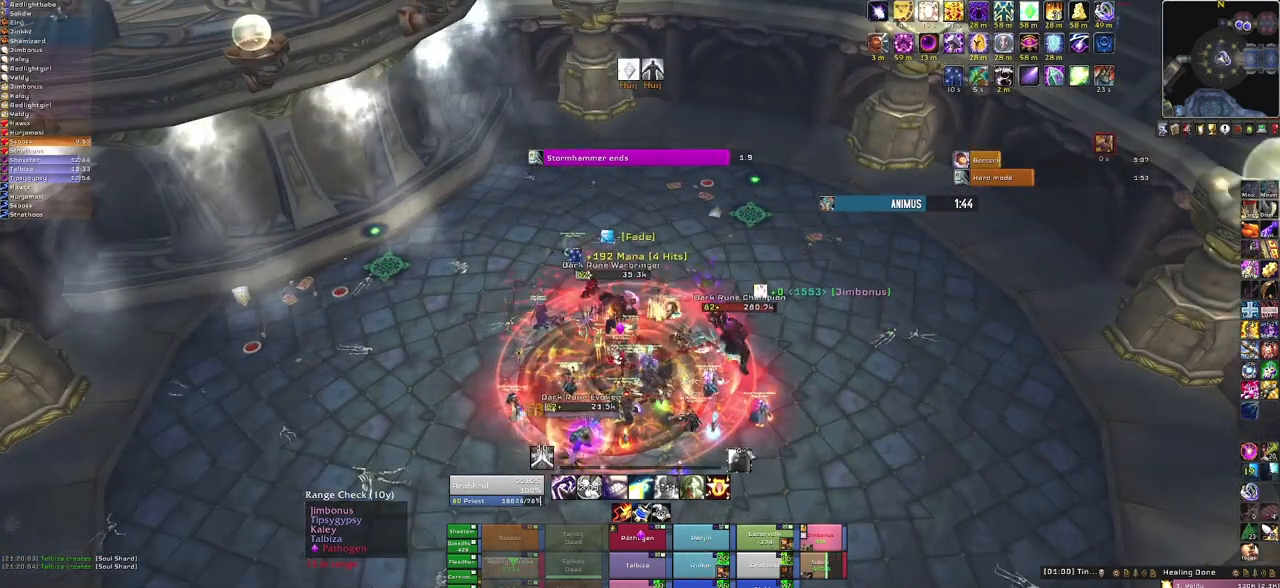
{"keys": [], "mouse": ["right"], "events": [[100, "mouse_right", "down"], [200, "a", "down"], [334, "a", "up"]]}
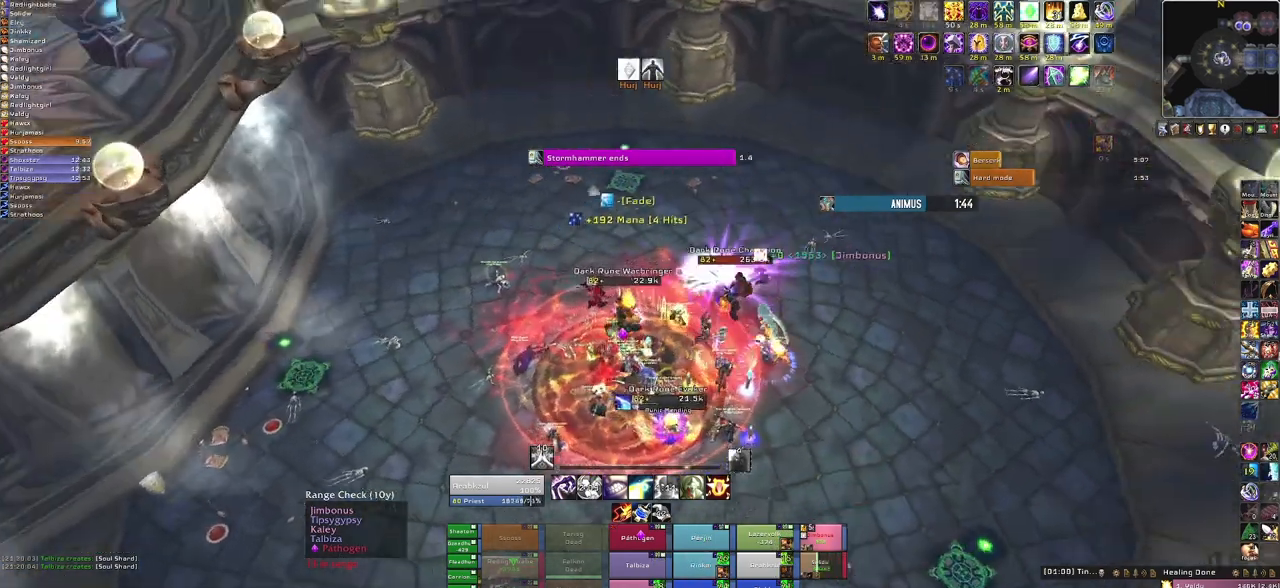
{"keys": [], "mouse": [], "events": [[267, "mouse_right", "up"]]}
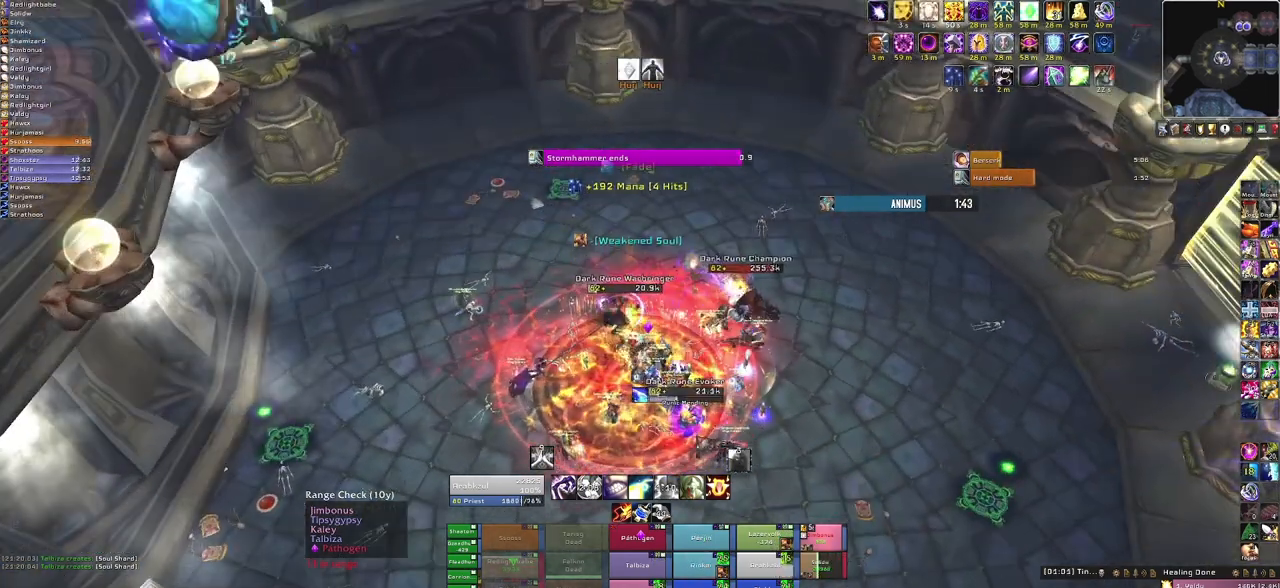
{"keys": [], "mouse": [], "events": []}
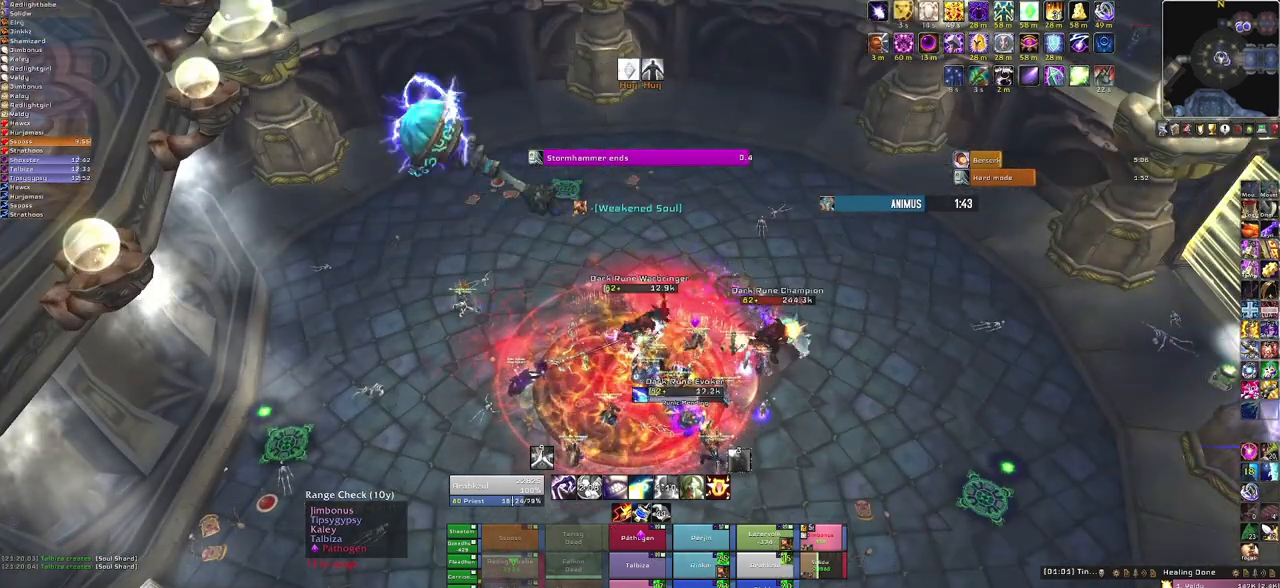
{"keys": [], "mouse": [], "events": []}
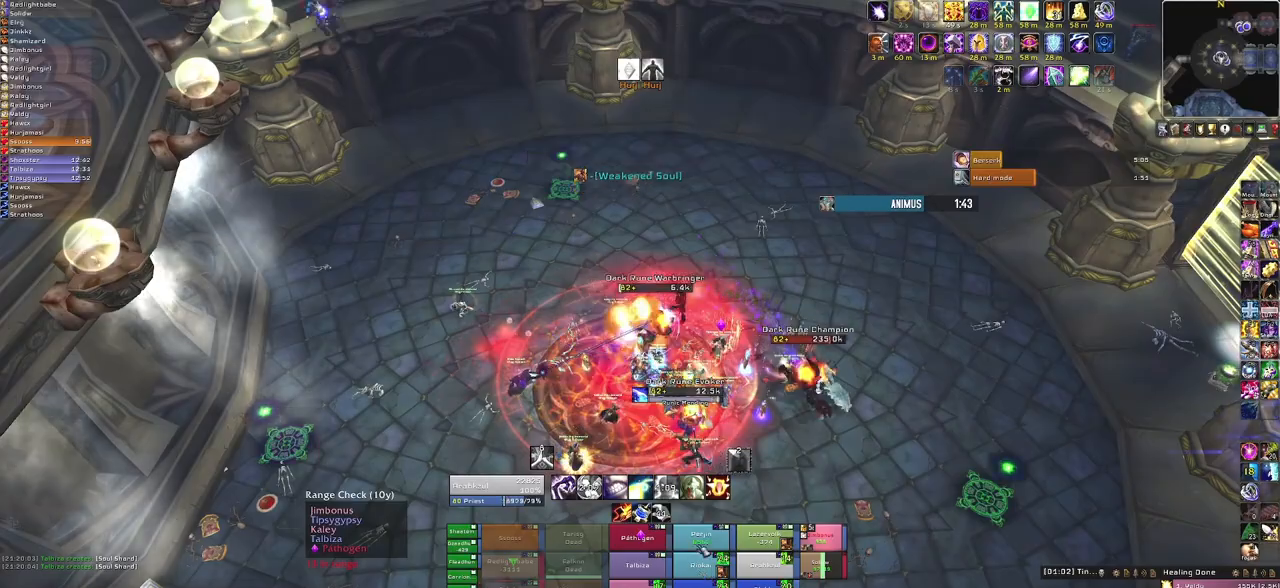
{"keys": ["a"], "mouse": ["right"], "events": [[300, "mouse_right", "down"], [500, "a", "down"]]}
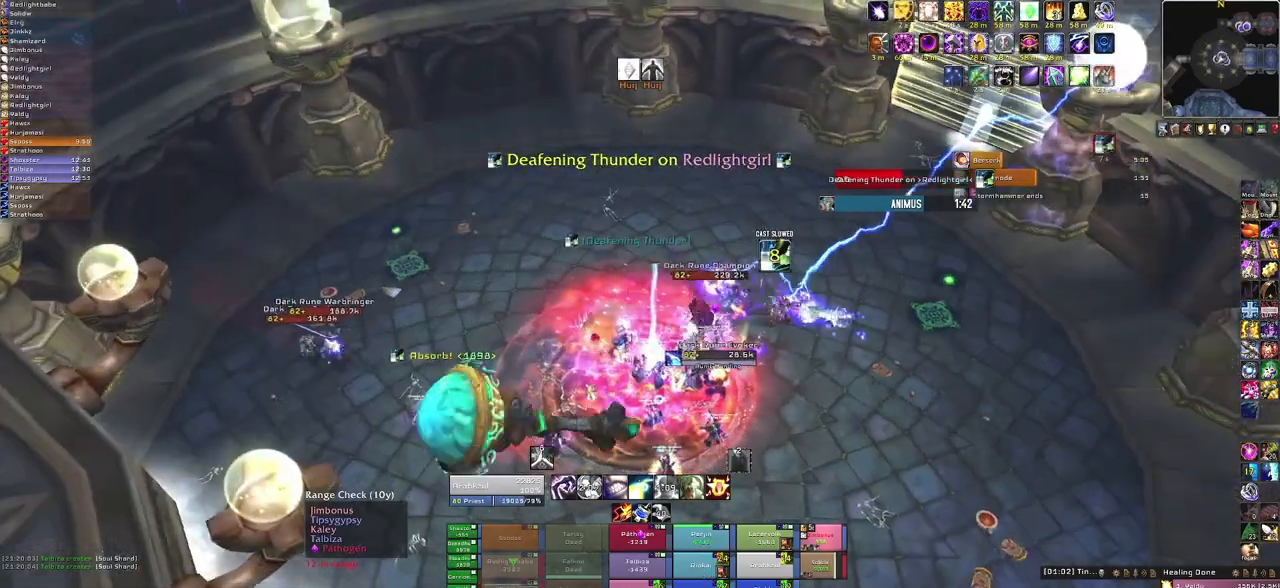
{"keys": ["w"], "mouse": [], "events": [[100, "a", "up"], [167, "mouse_right", "up"], [401, "w", "down"]]}
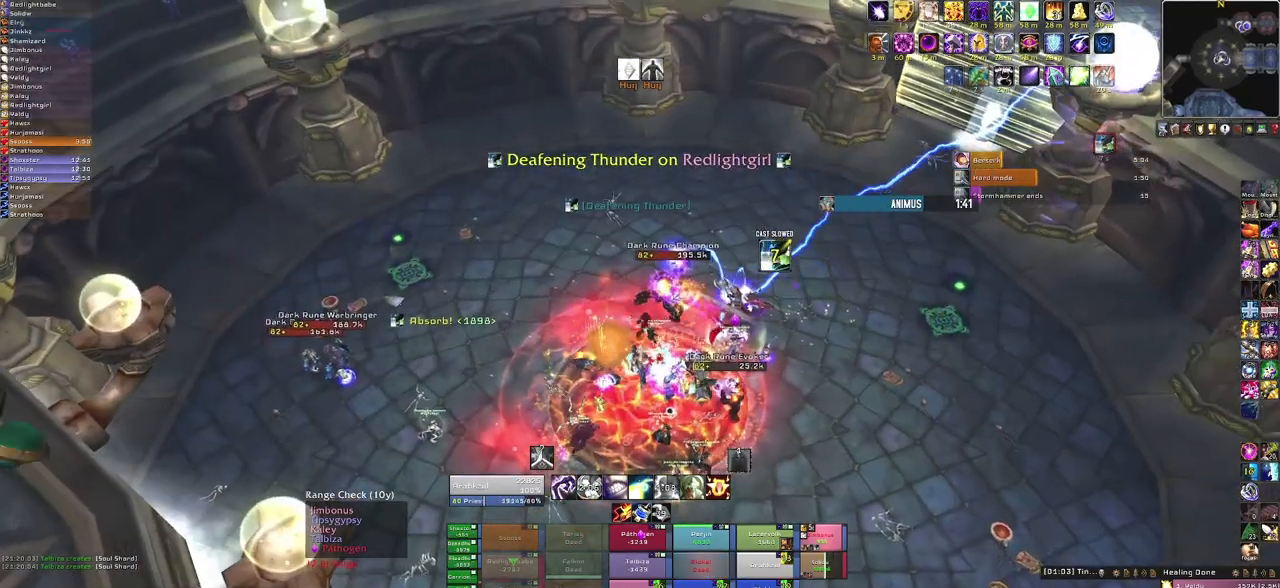
{"keys": [], "mouse": [], "events": [[33, "w", "up"]]}
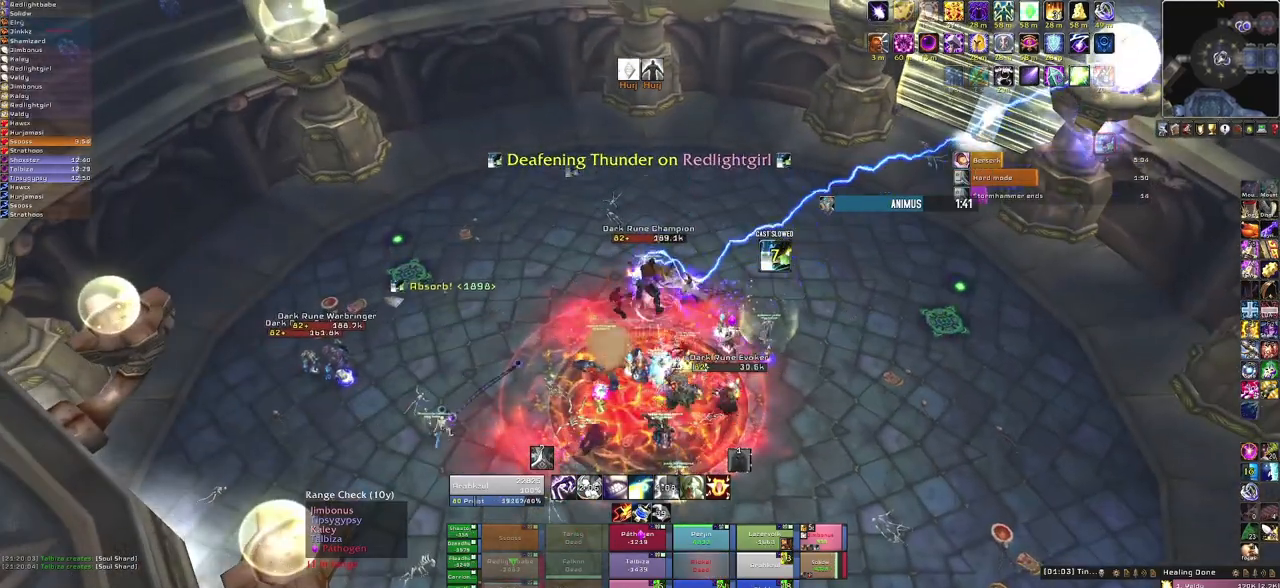
{"keys": [], "mouse": [], "events": [[267, "f", "down"], [467, "f", "up"]]}